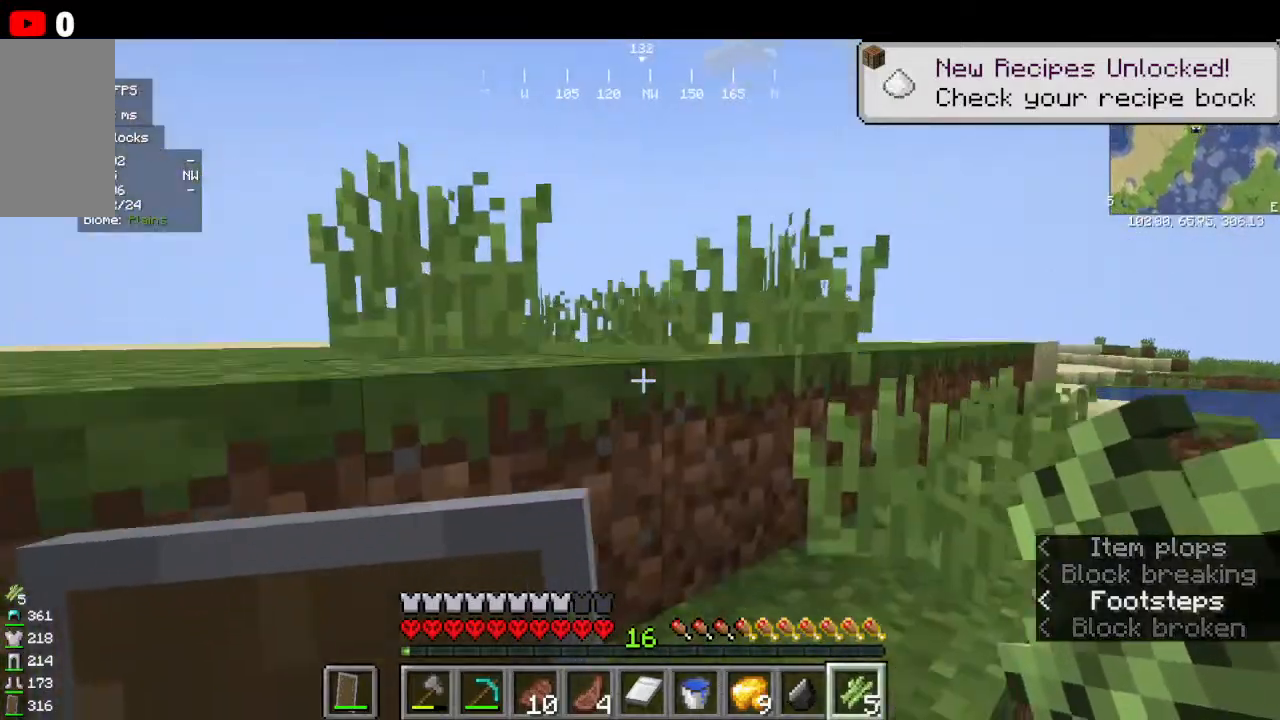
Gameplay with keyboard and mouse; each line is a JSON object with the keys and mouse buttons held at the frame after it. "events" lists presses ("down") and releases ("up") of "a", "d", "s", "w", "mouse_left" and "mouse_right" between this image and that frame as [ms after this image, input, new state], when the widget could be followed in between. "mouse_left", "mouse_right" = the "left", "right" buttons of the "mouse" list. No other keys are recorded. Fast repeated clicks can show as one long hold. Mouse movement is not recorded.
{"keys": ["w"], "mouse": [], "events": []}
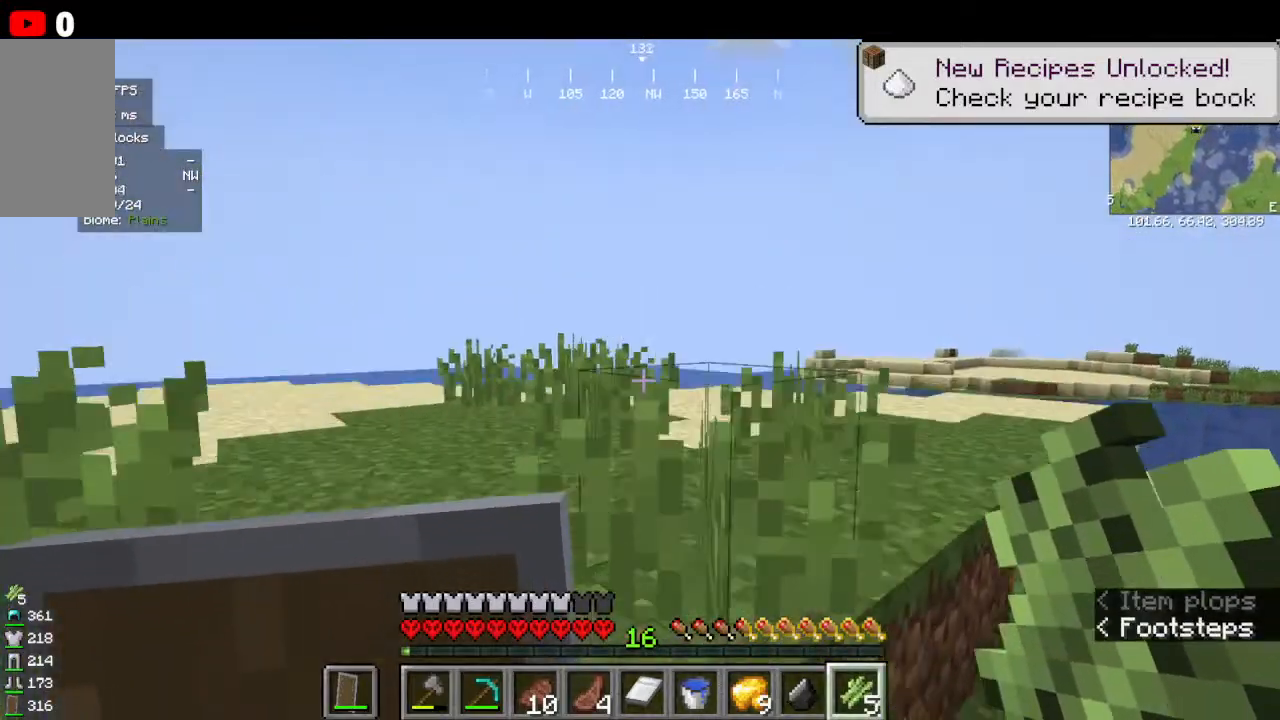
{"keys": ["w"], "mouse": [], "events": [[367, "w", "up"], [400, "w", "down"]]}
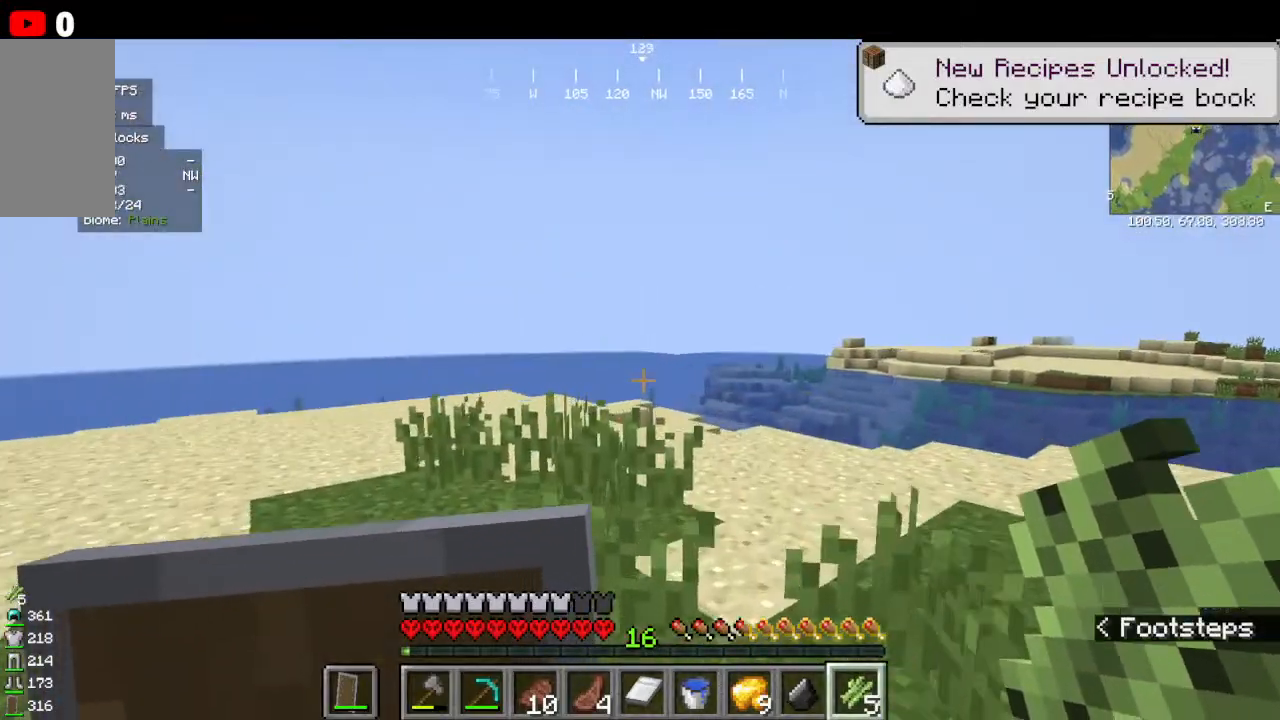
{"keys": ["w"], "mouse": [], "events": [[67, "w", "up"], [100, "w", "down"]]}
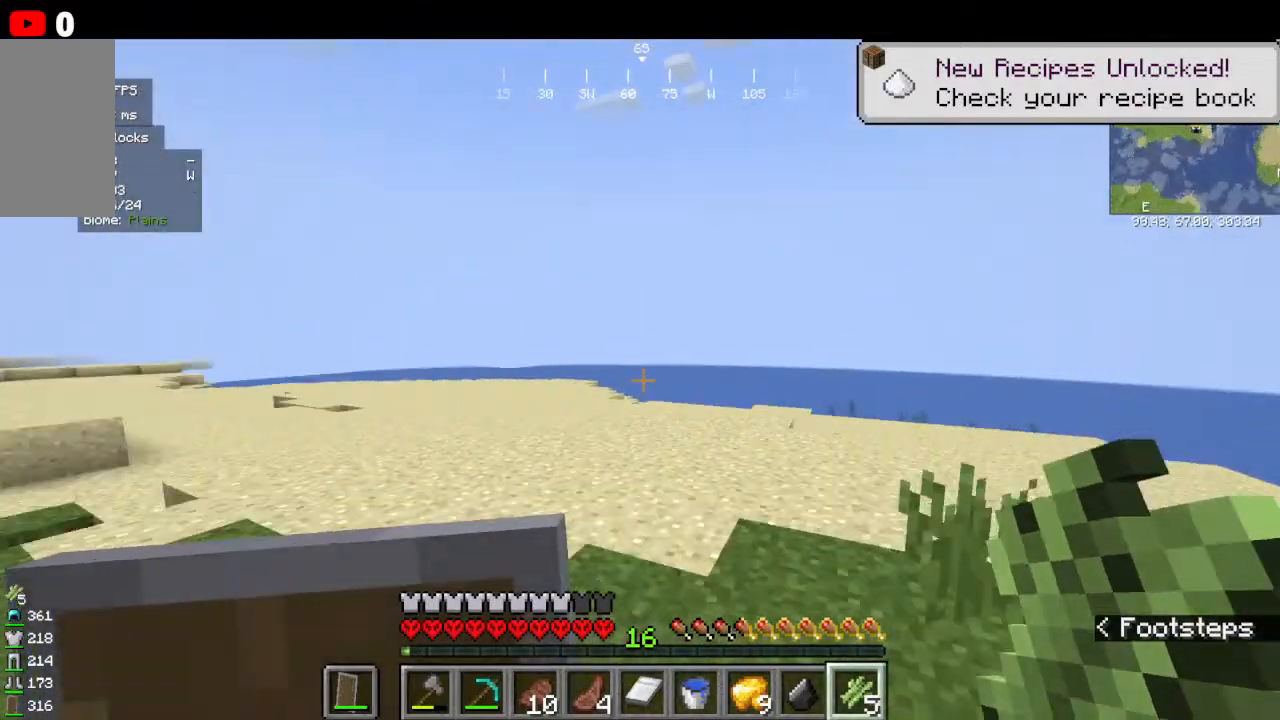
{"keys": ["w"], "mouse": [], "events": [[167, "mouse_right", "down"], [267, "mouse_right", "up"]]}
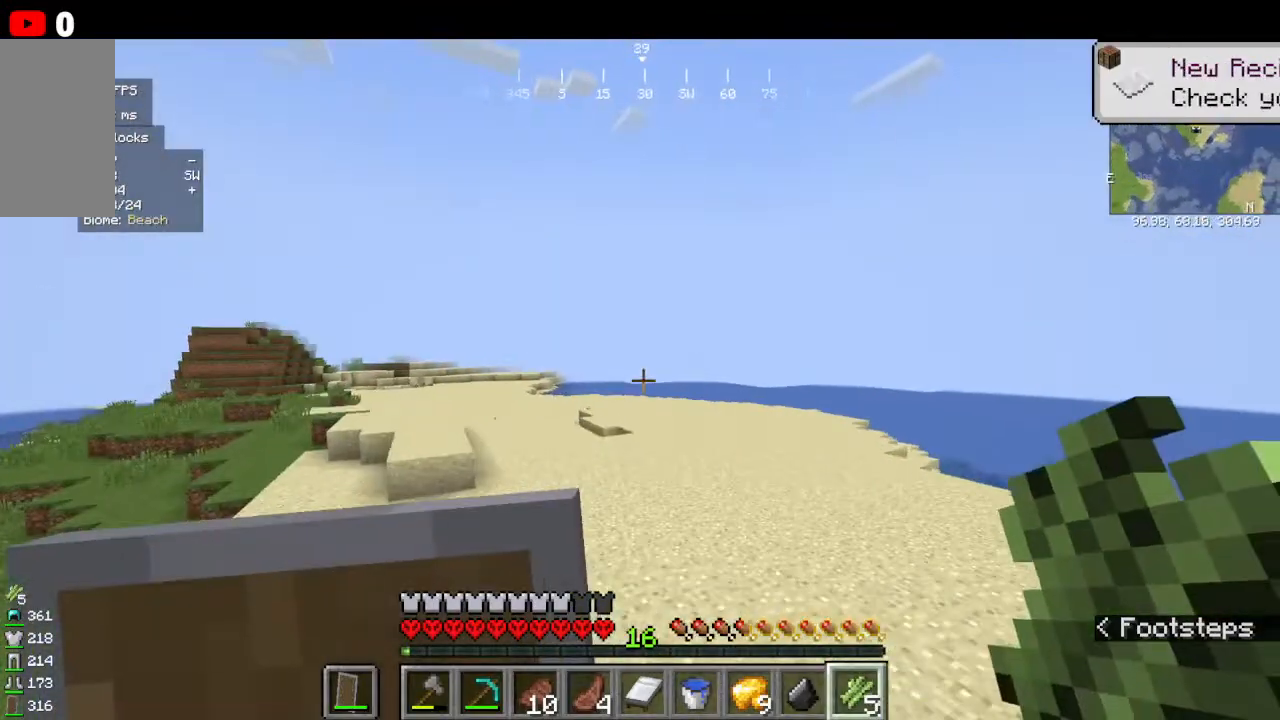
{"keys": ["w"], "mouse": ["left"], "events": [[334, "mouse_left", "down"]]}
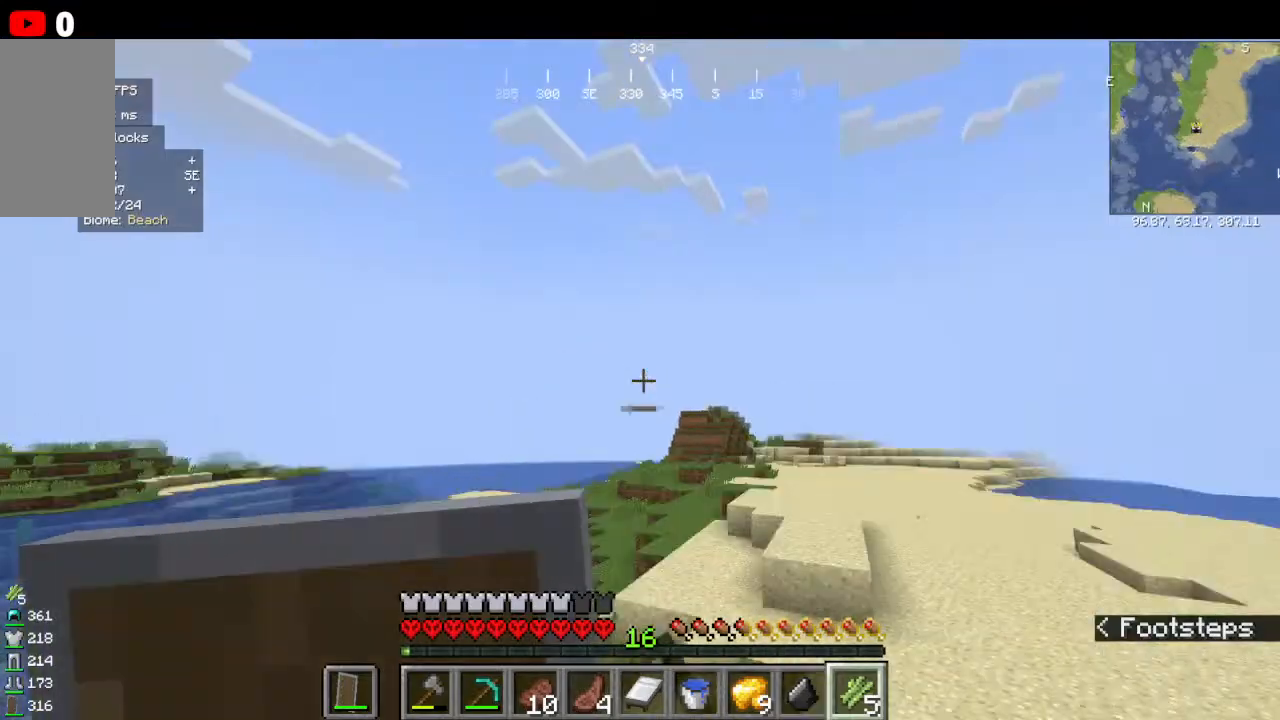
{"keys": ["w"], "mouse": [], "events": [[34, "mouse_left", "up"], [100, "mouse_left", "down"], [300, "mouse_left", "up"]]}
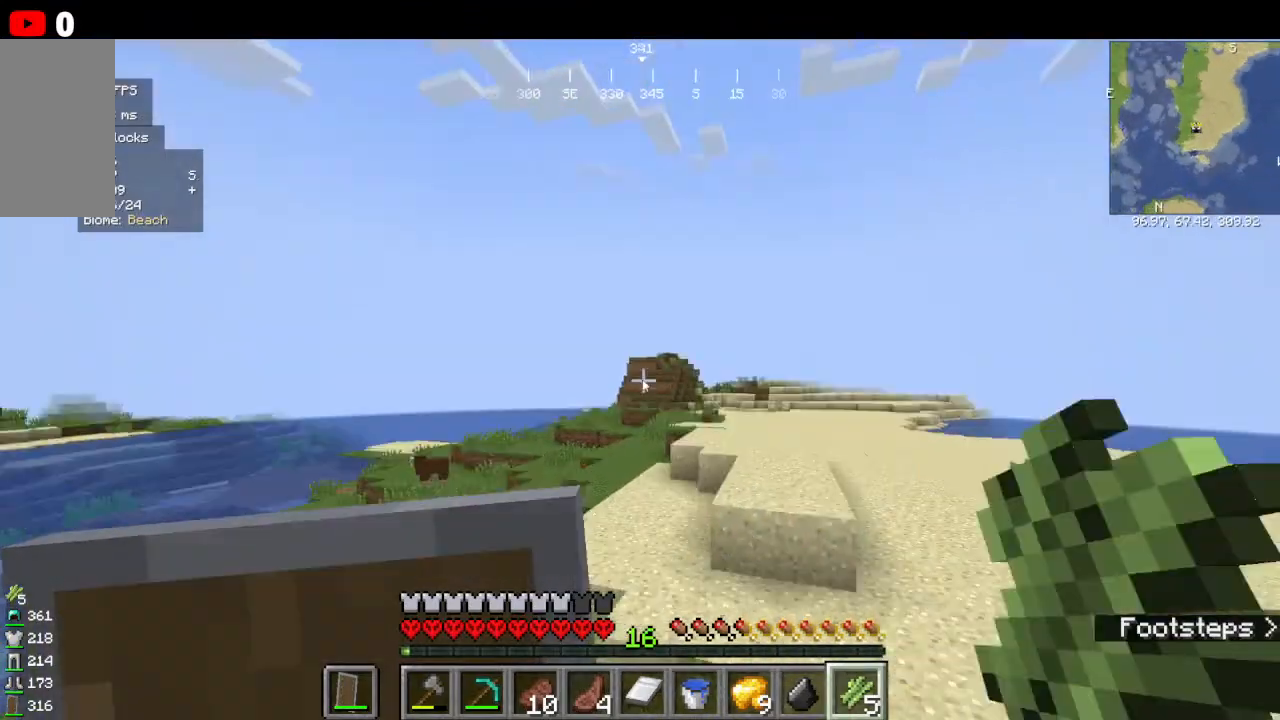
{"keys": [], "mouse": [], "events": [[167, "w", "up"]]}
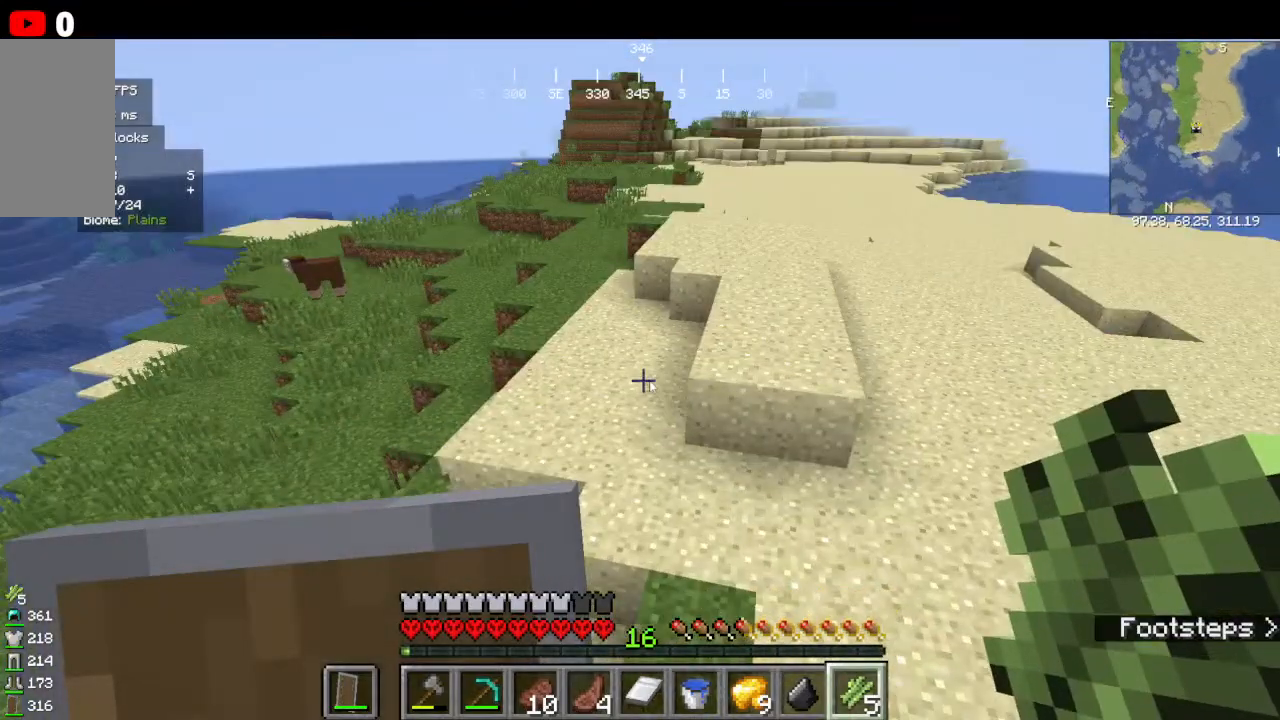
{"keys": [], "mouse": [], "events": []}
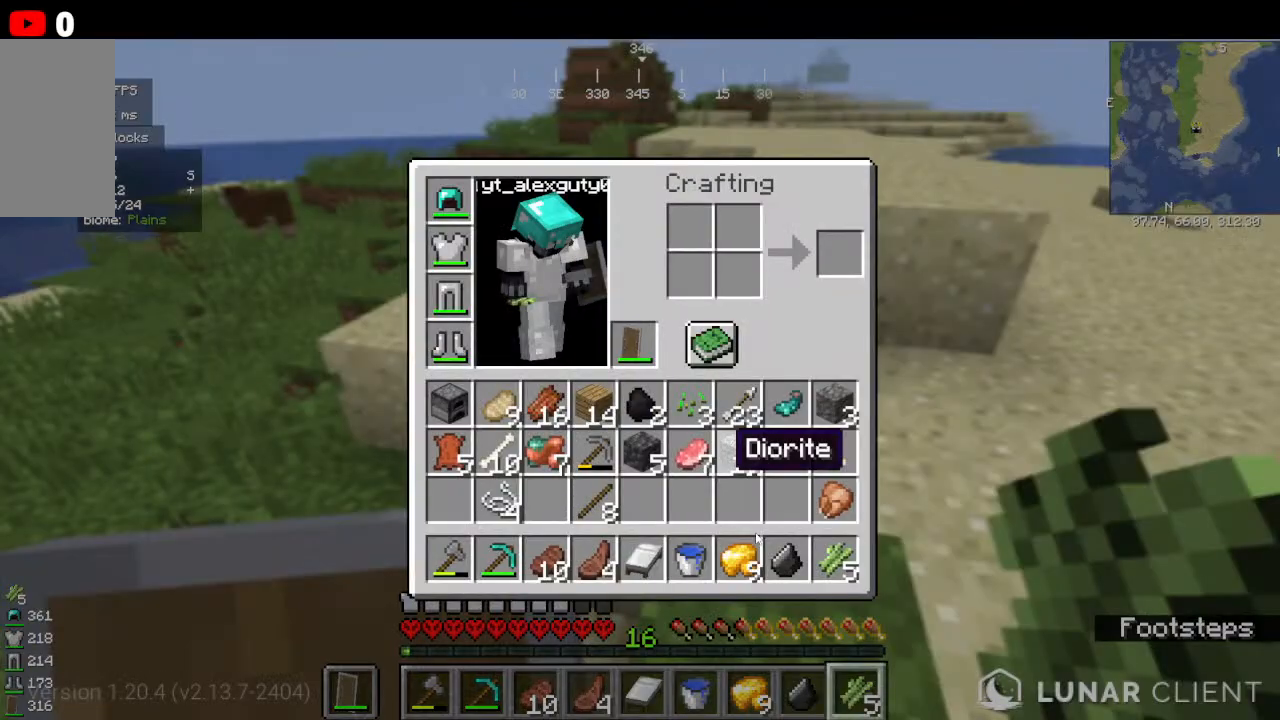
{"keys": [], "mouse": [], "events": []}
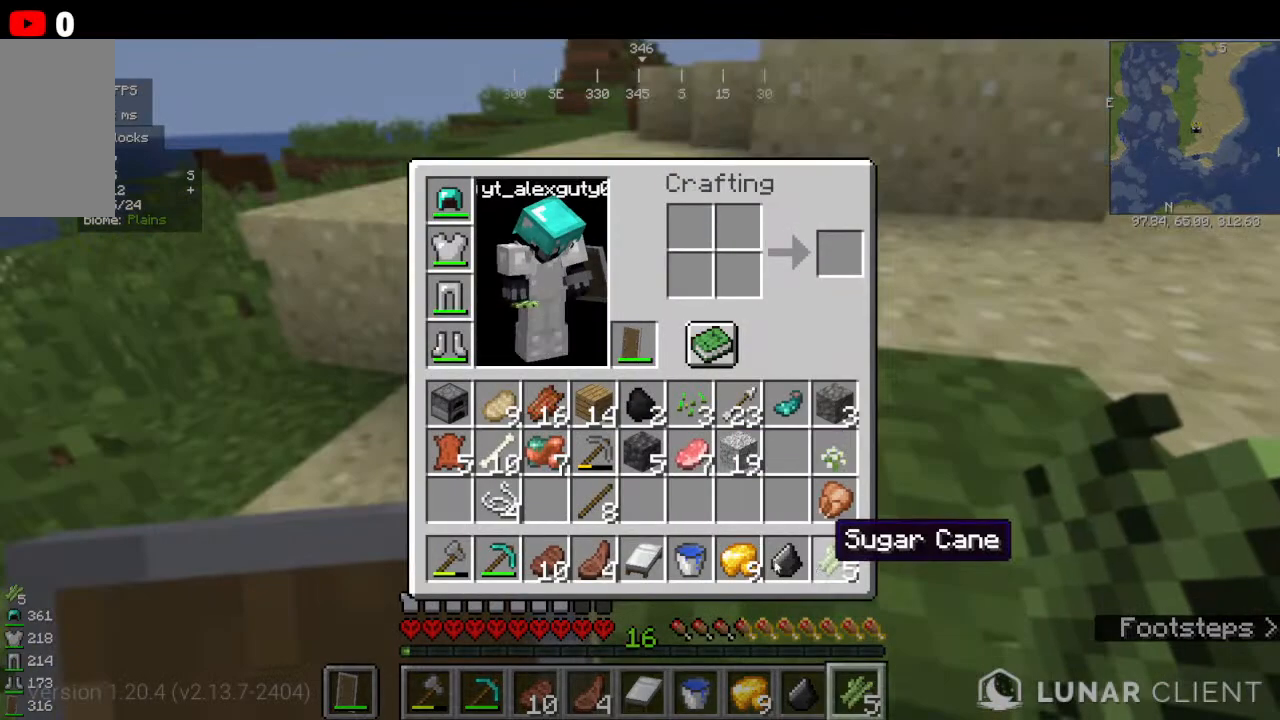
{"keys": [], "mouse": [], "events": []}
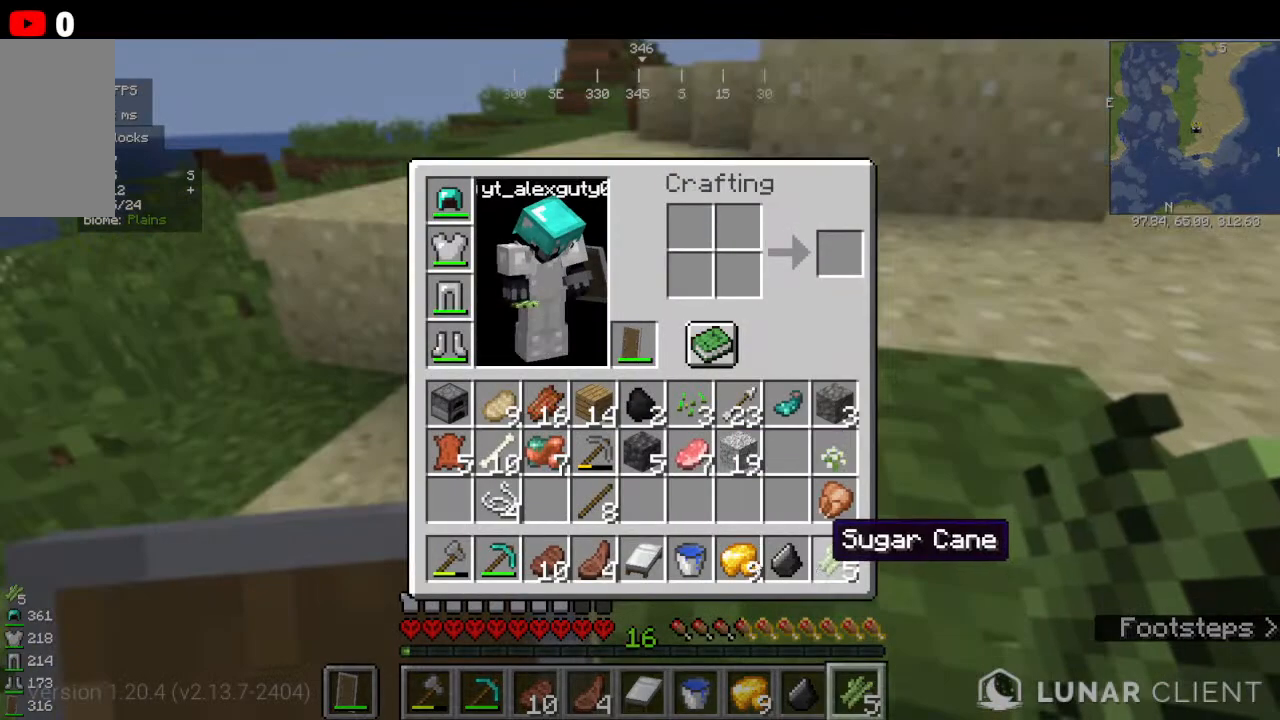
{"keys": [], "mouse": [], "events": []}
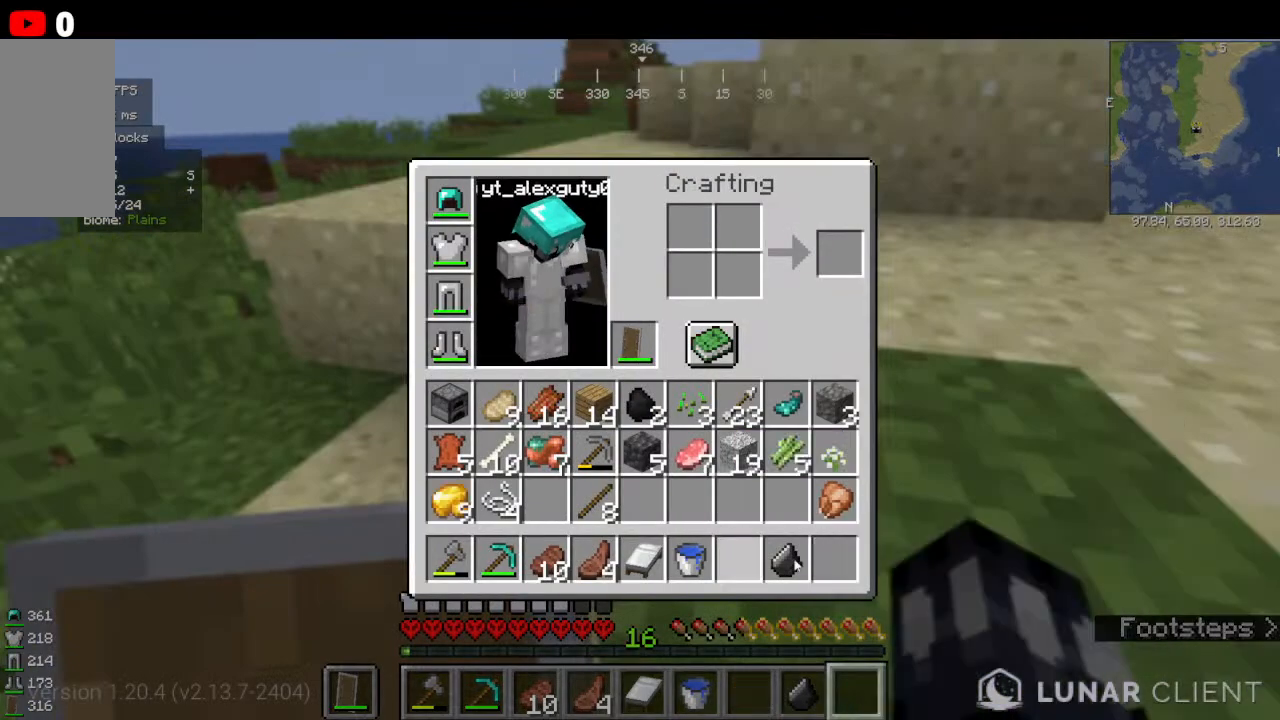
{"keys": [], "mouse": [], "events": []}
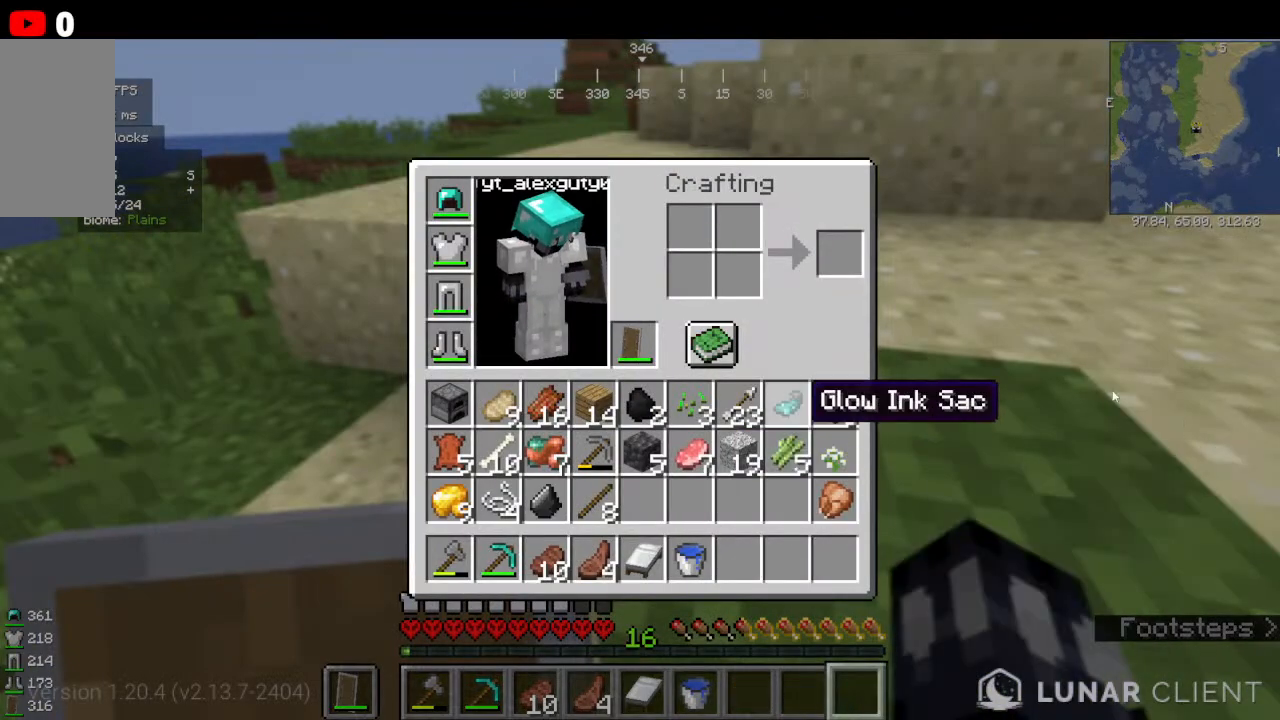
{"keys": [], "mouse": [], "events": []}
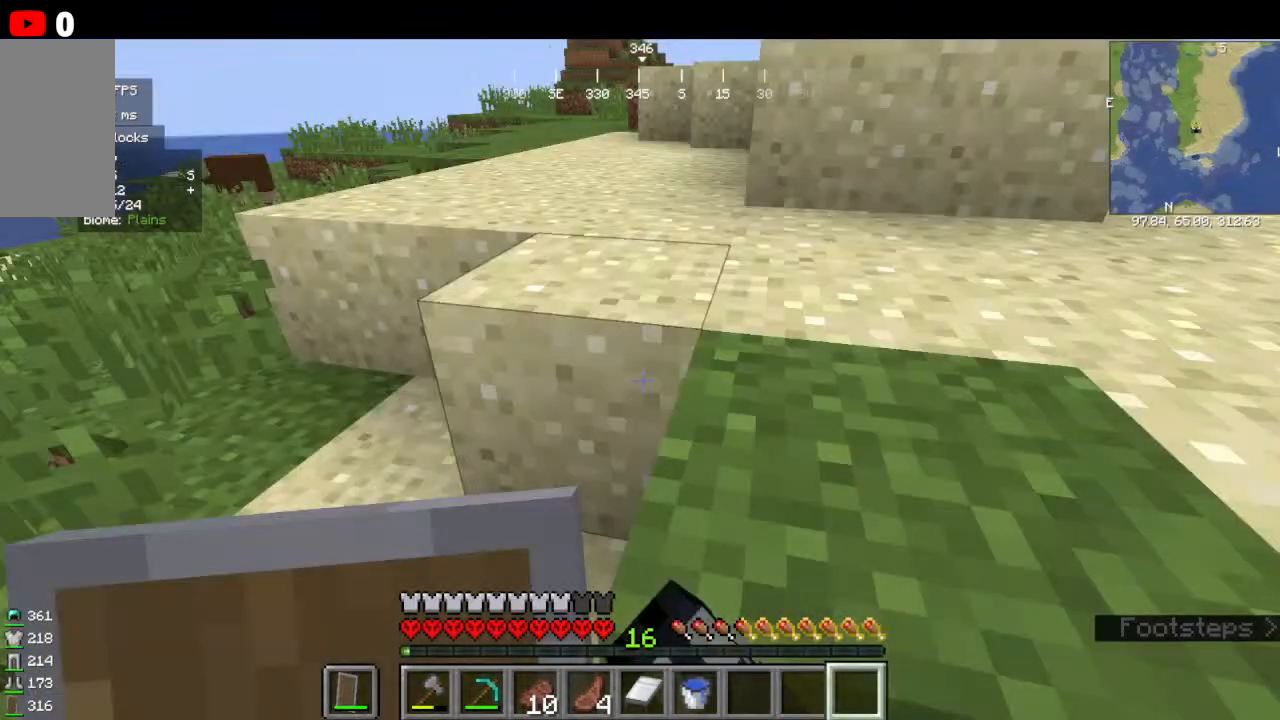
{"keys": ["w"], "mouse": [], "events": [[167, "w", "down"]]}
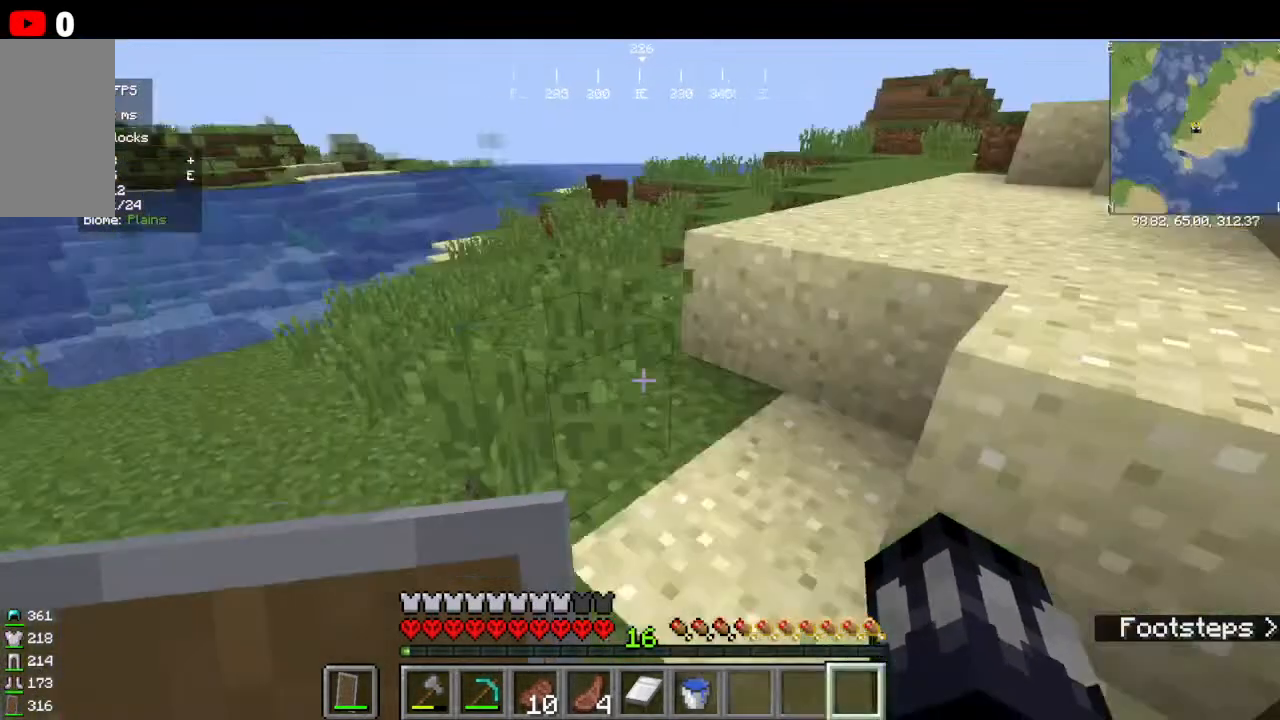
{"keys": ["w"], "mouse": [], "events": []}
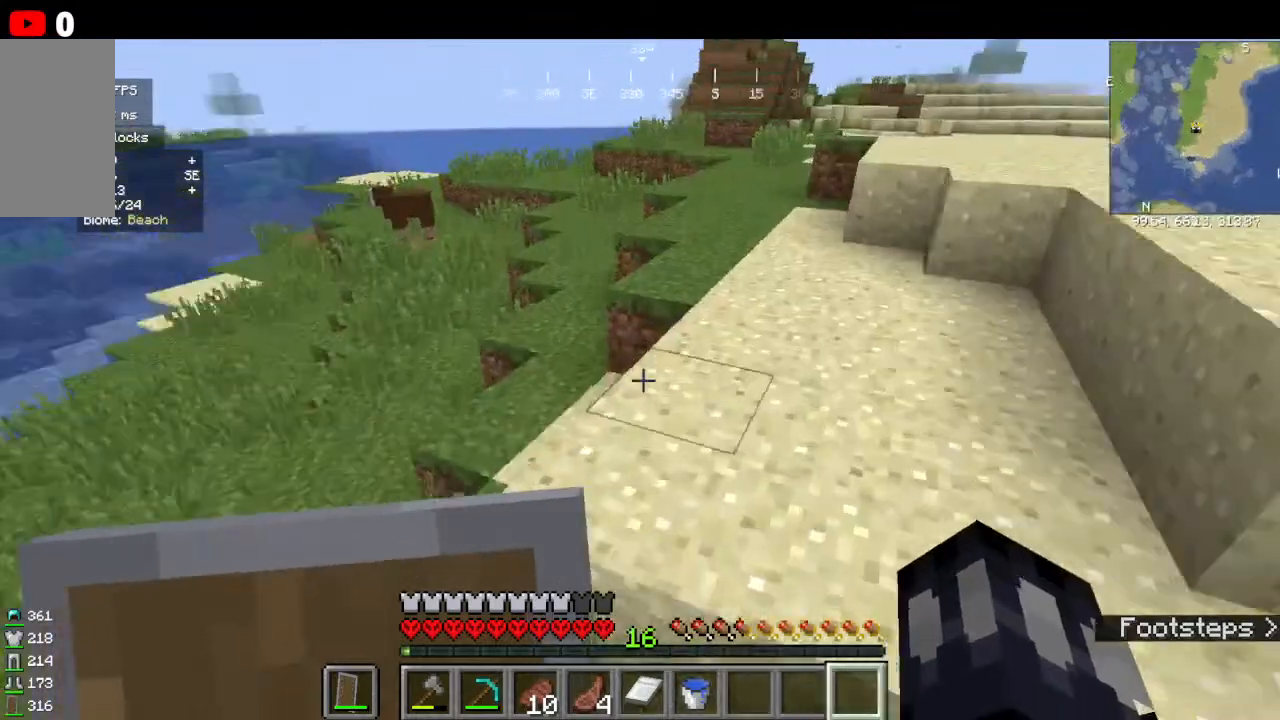
{"keys": ["w"], "mouse": [], "events": []}
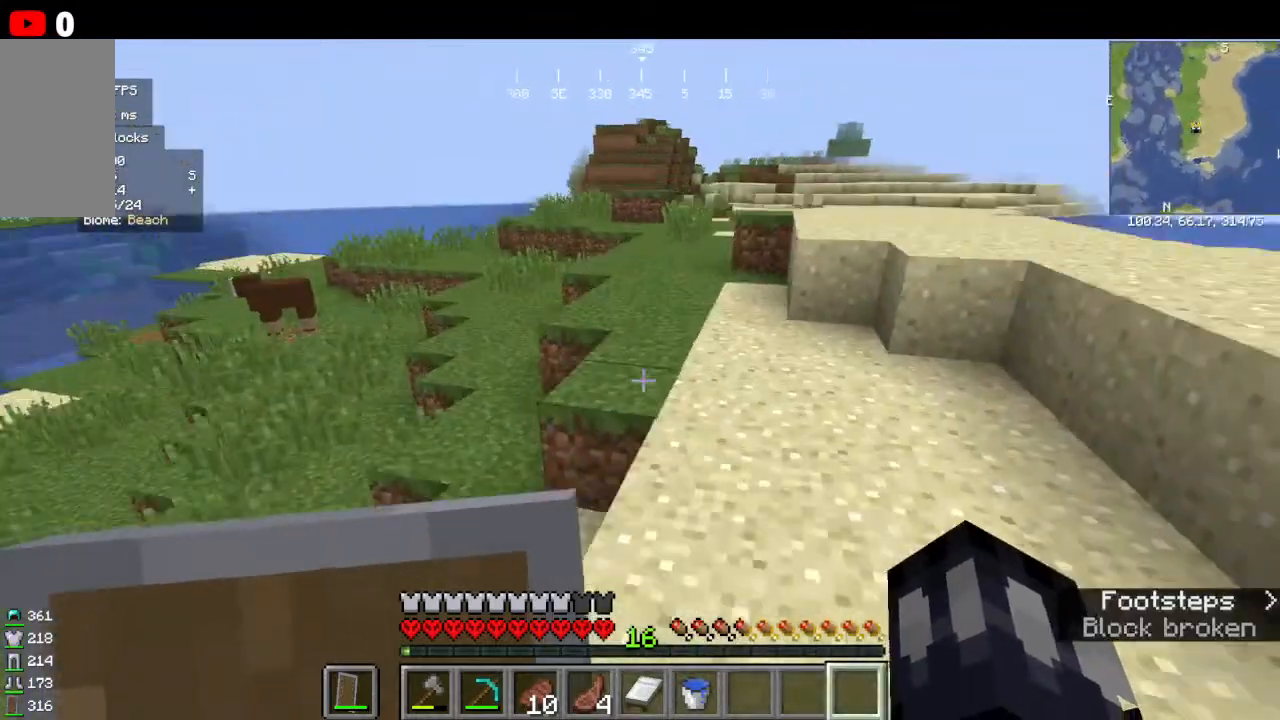
{"keys": ["w"], "mouse": [], "events": [[200, "w", "up"], [300, "w", "down"]]}
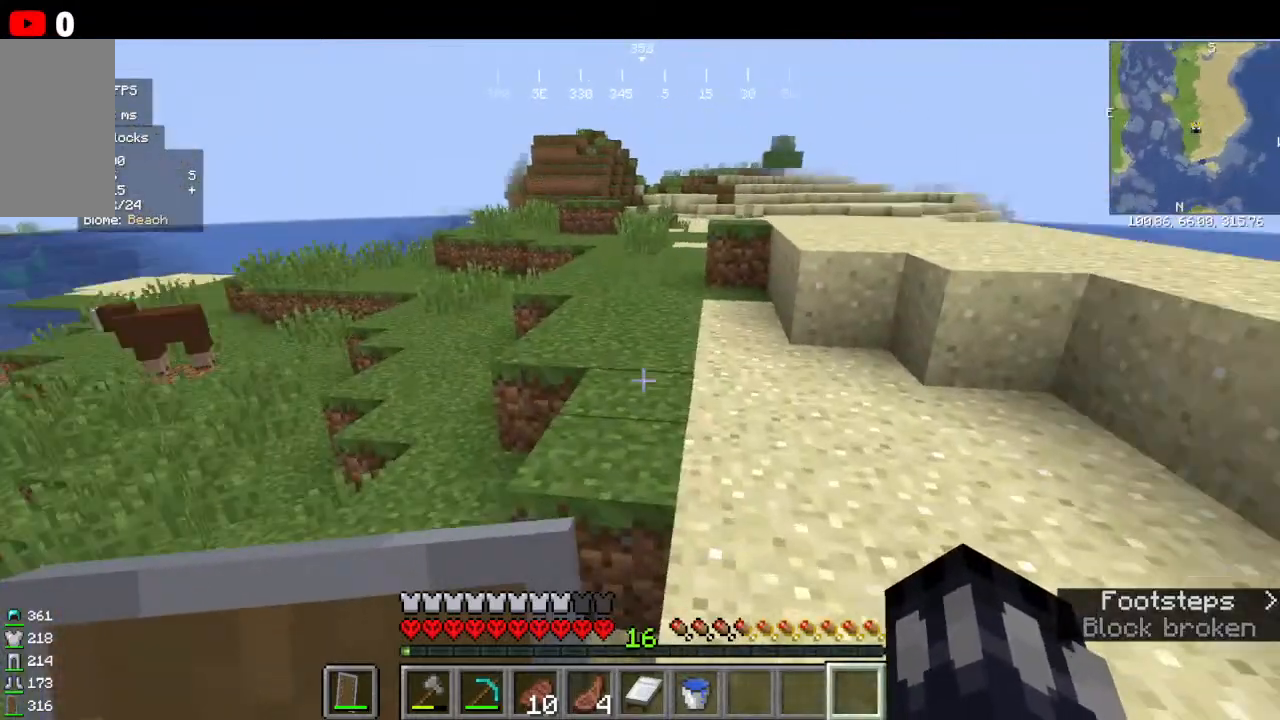
{"keys": ["w"], "mouse": [], "events": []}
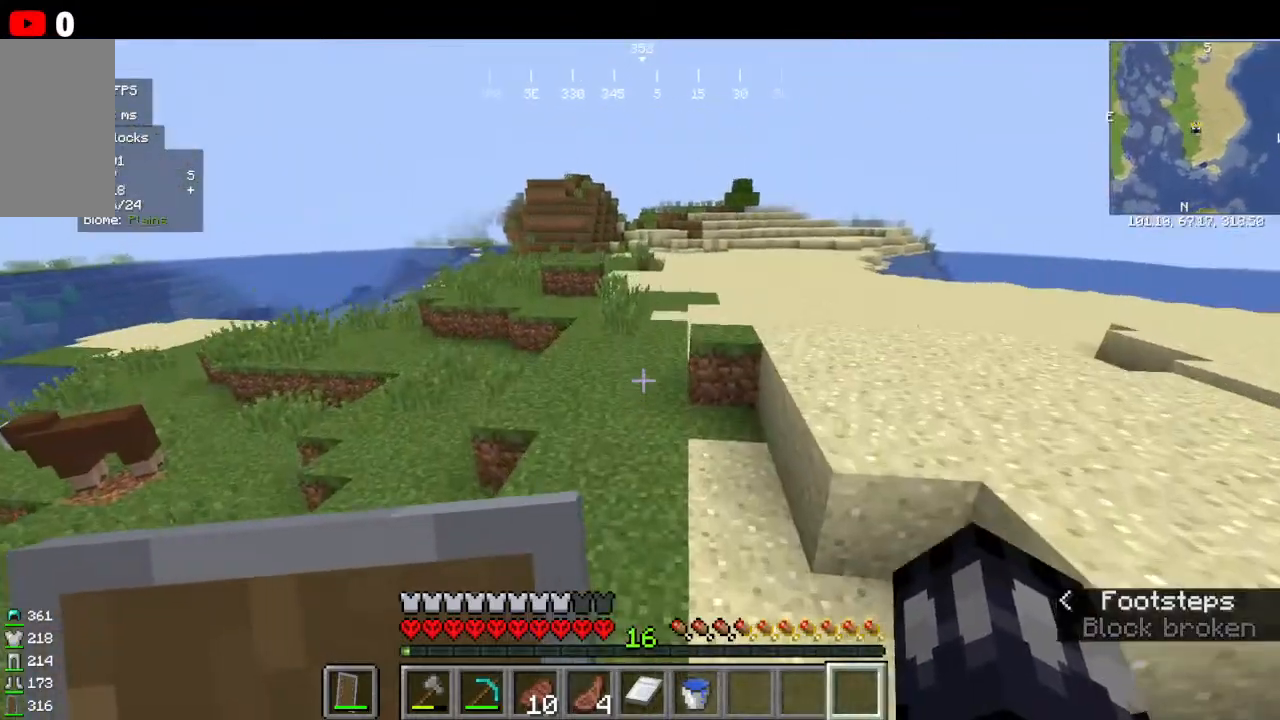
{"keys": ["w"], "mouse": [], "events": []}
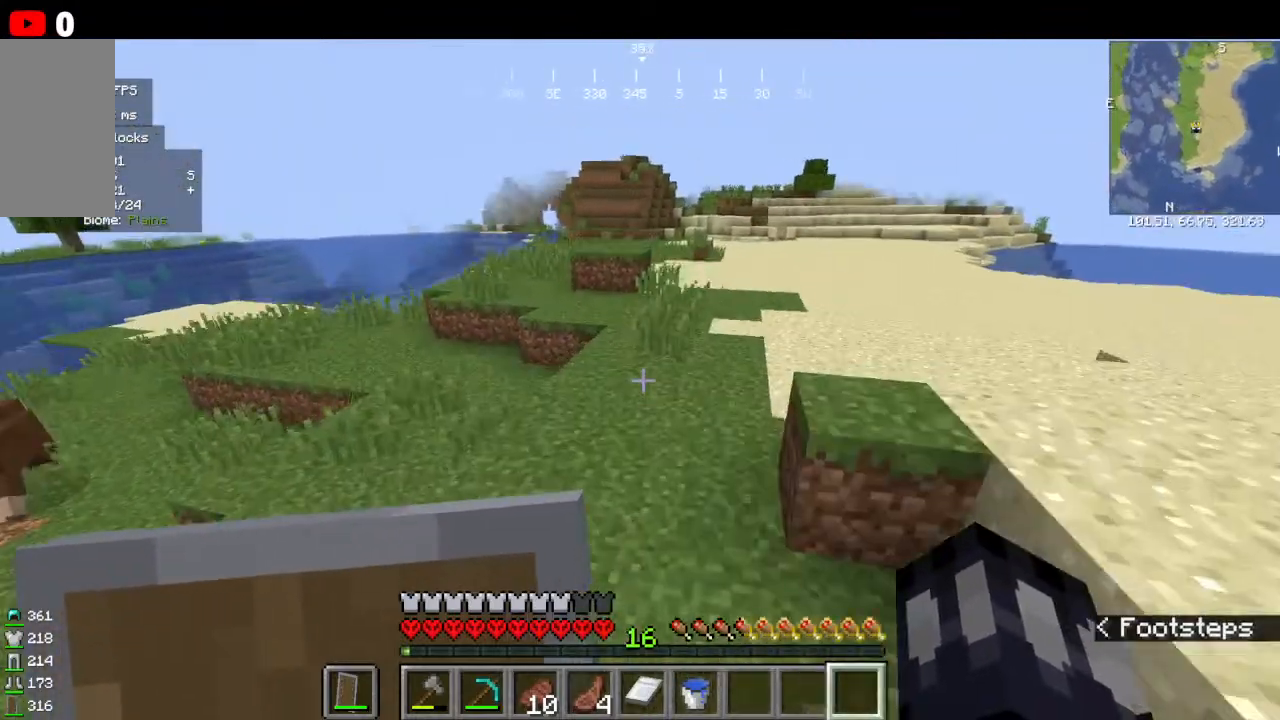
{"keys": ["w"], "mouse": [], "events": []}
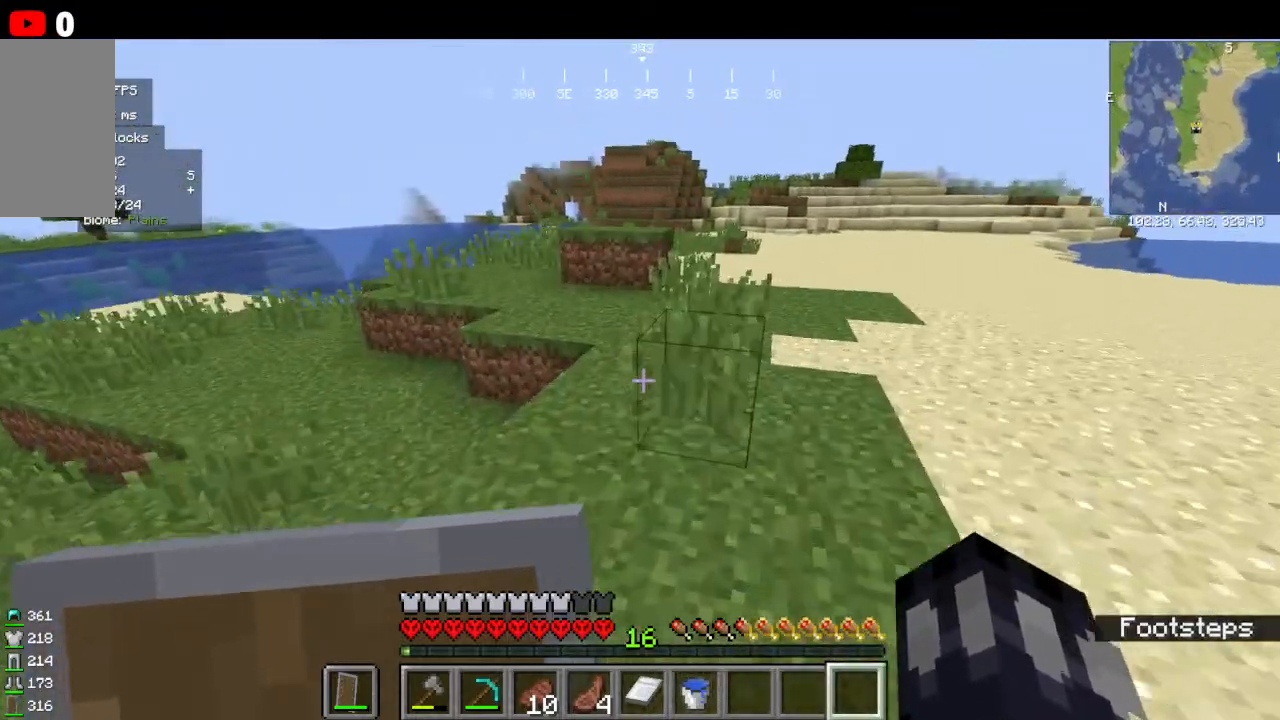
{"keys": ["w"], "mouse": [], "events": []}
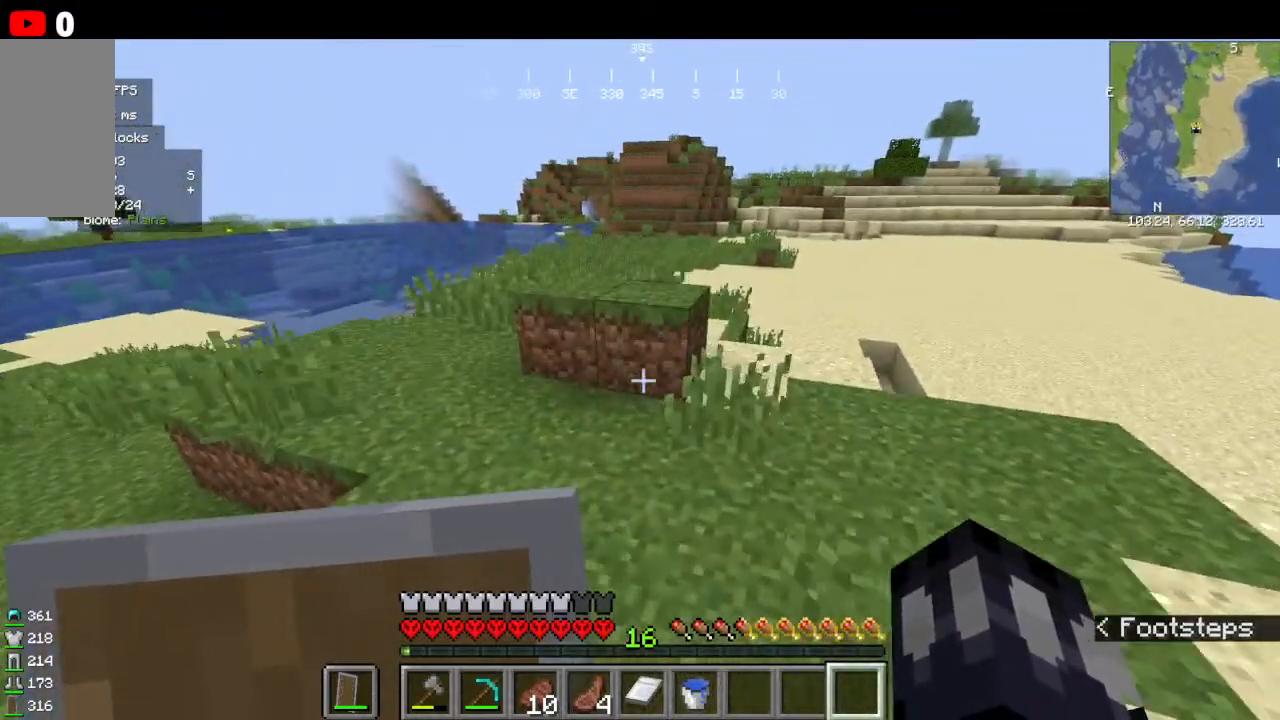
{"keys": [], "mouse": [], "events": [[167, "w", "up"]]}
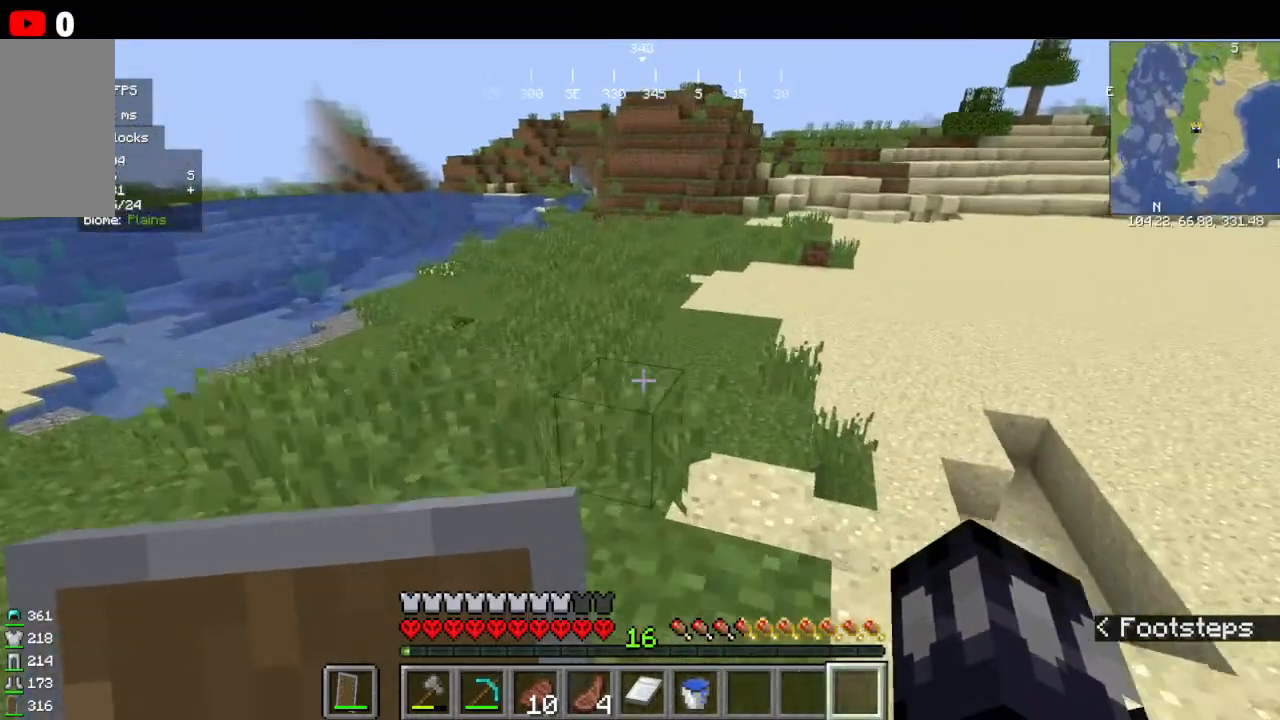
{"keys": ["w"], "mouse": [], "events": [[267, "w", "down"], [434, "w", "up"], [467, "w", "down"]]}
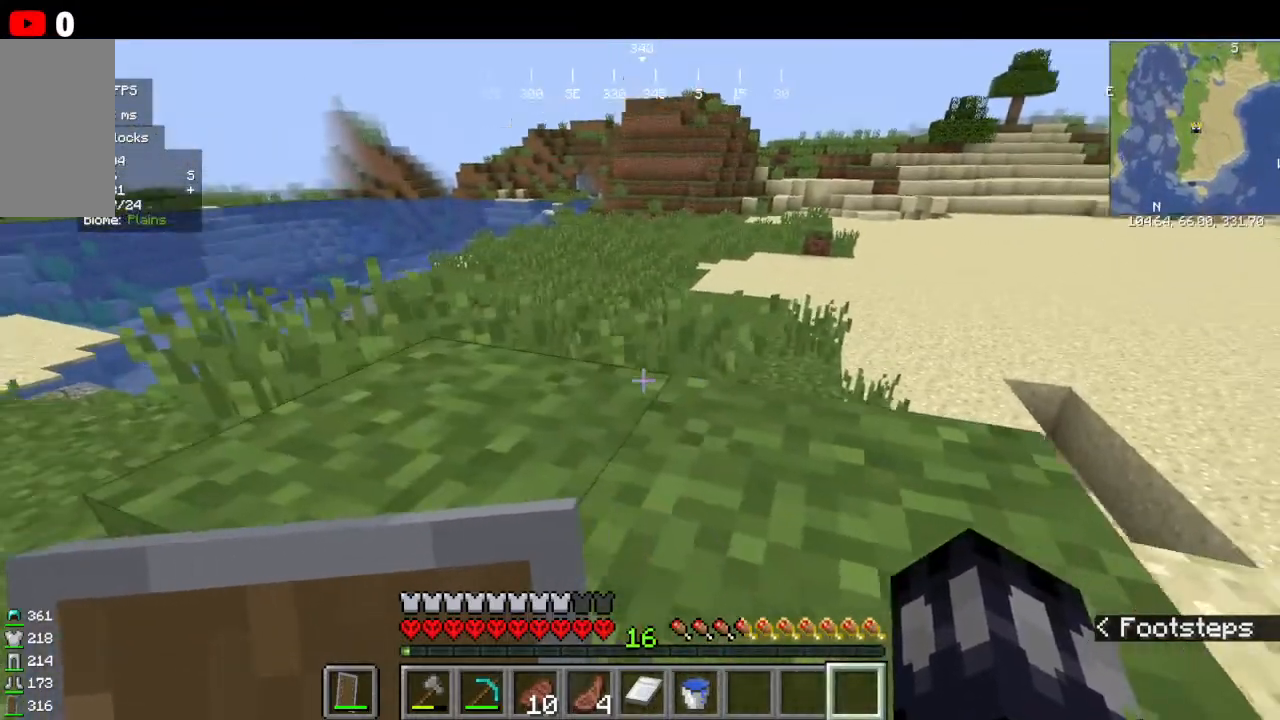
{"keys": ["w"], "mouse": [], "events": [[300, "w", "up"], [467, "w", "down"]]}
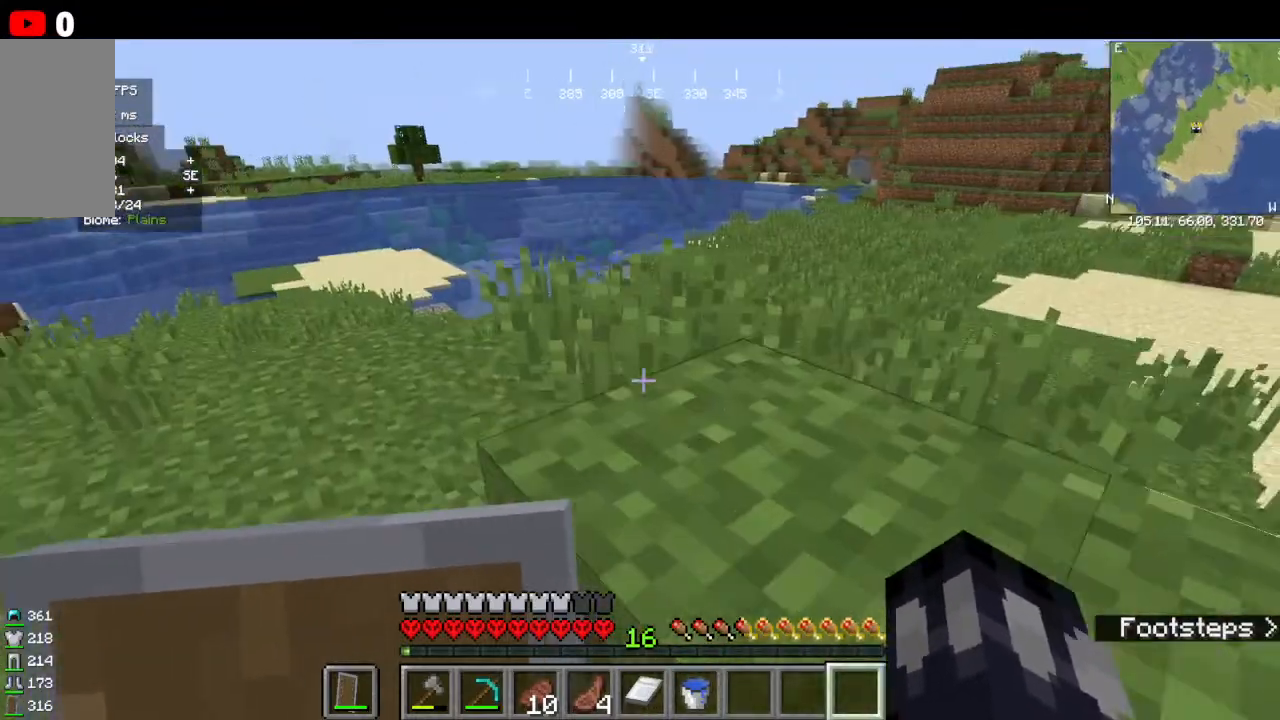
{"keys": [], "mouse": [], "events": [[400, "w", "up"]]}
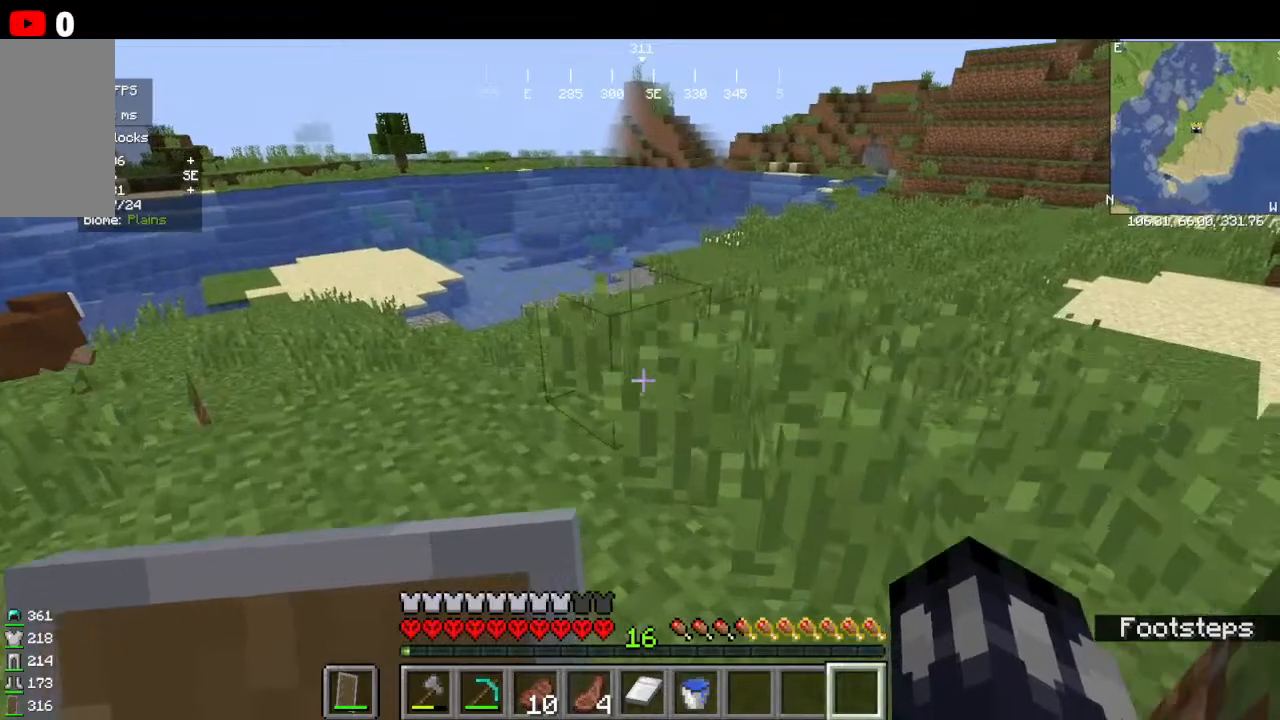
{"keys": ["w"], "mouse": [], "events": [[34, "w", "down"], [134, "w", "up"], [200, "w", "down"]]}
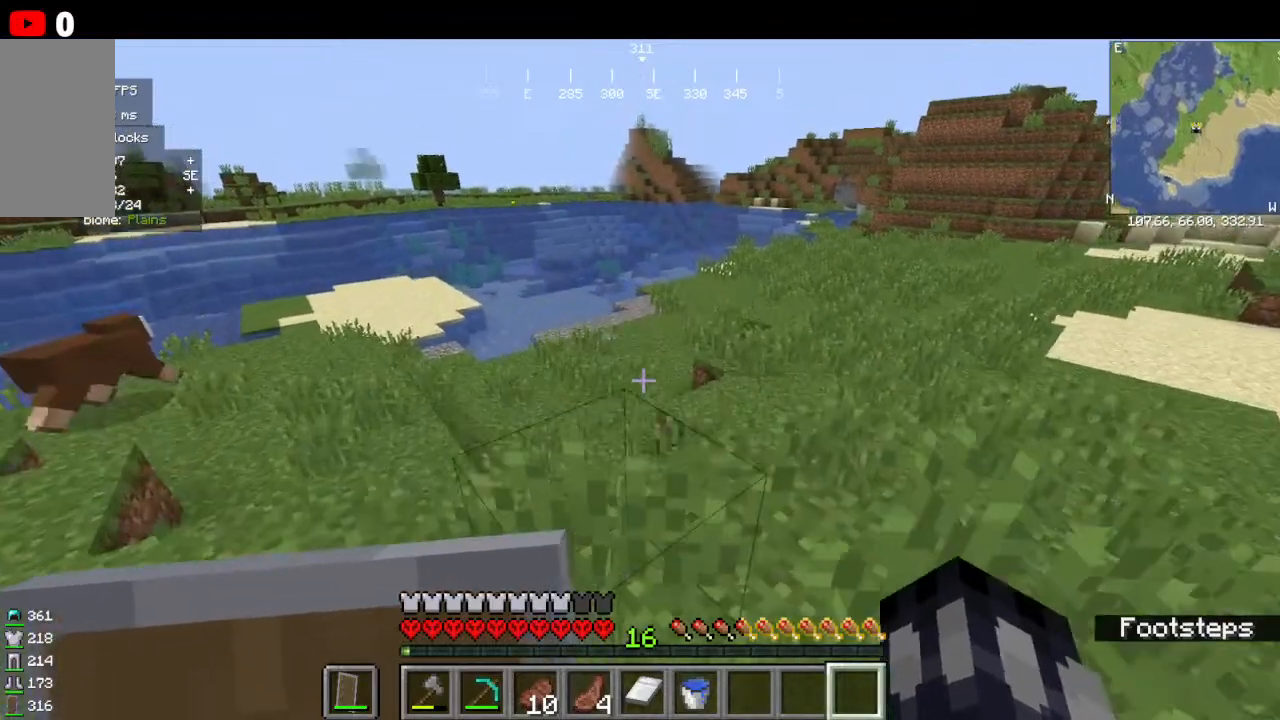
{"keys": ["w"], "mouse": [], "events": []}